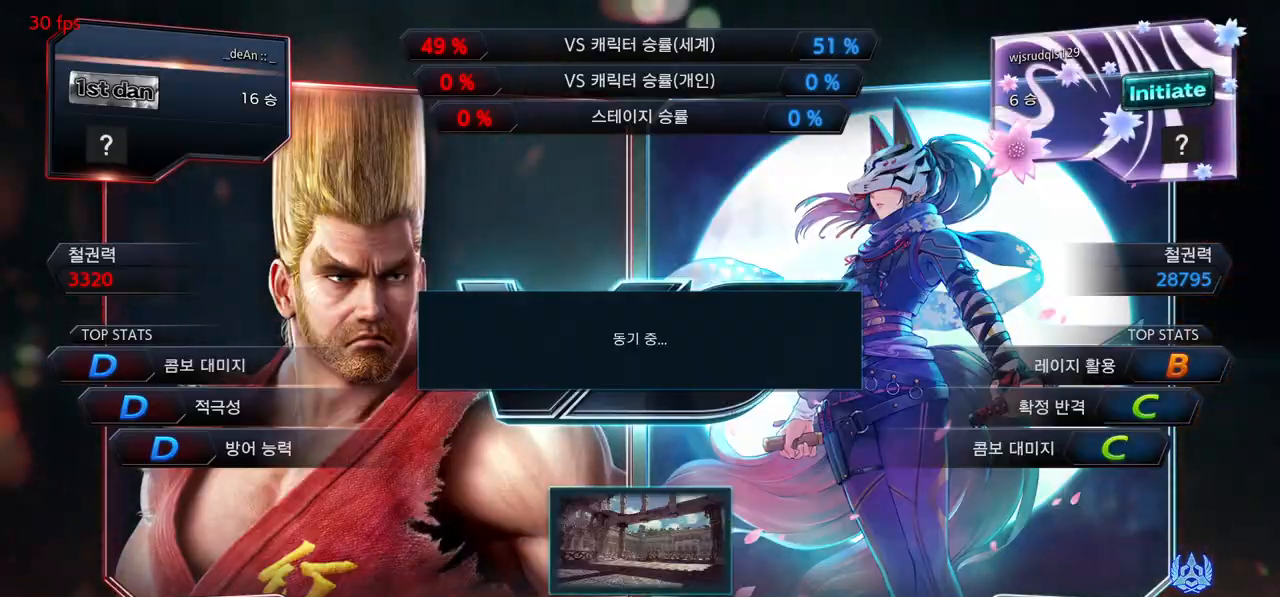
Gameplay with a controller (arcade stick); each line is a JSON object with the inputs held at the frame after it. "events" lists button and stick changes between this image and that frame as [ms after this image, input, new state], when the widget could be followed in between. Not read: L3 R3 other_buttons.
{"buttons": [], "left_stick": "center"}
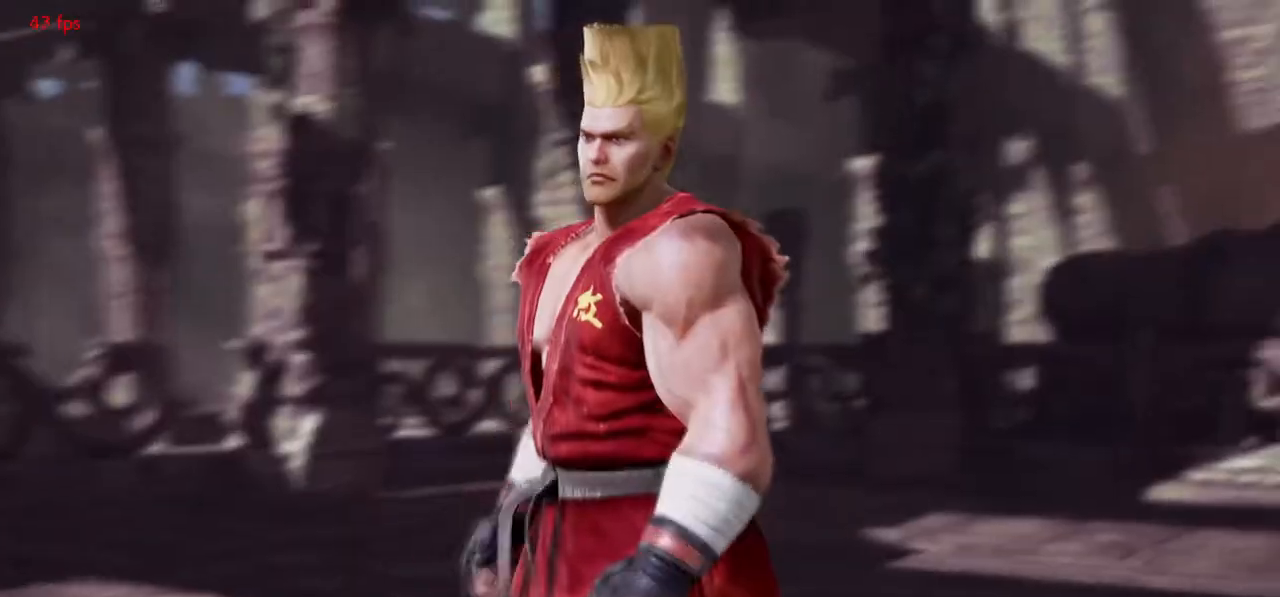
{"buttons": [], "left_stick": "center", "events": []}
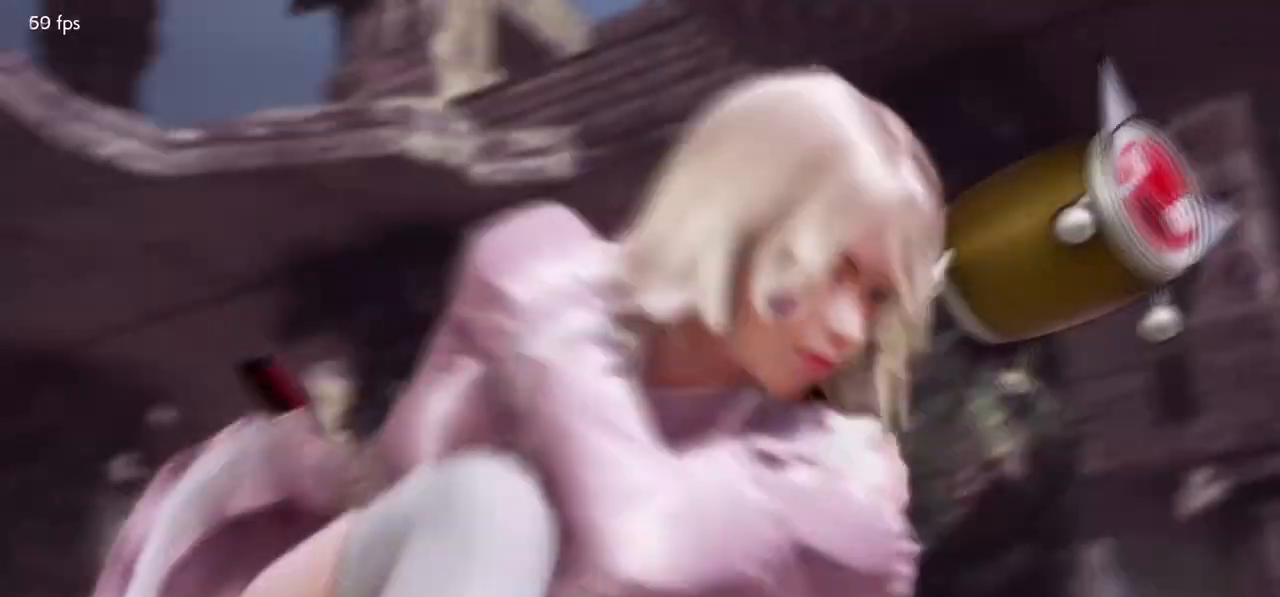
{"buttons": [], "left_stick": "center", "events": []}
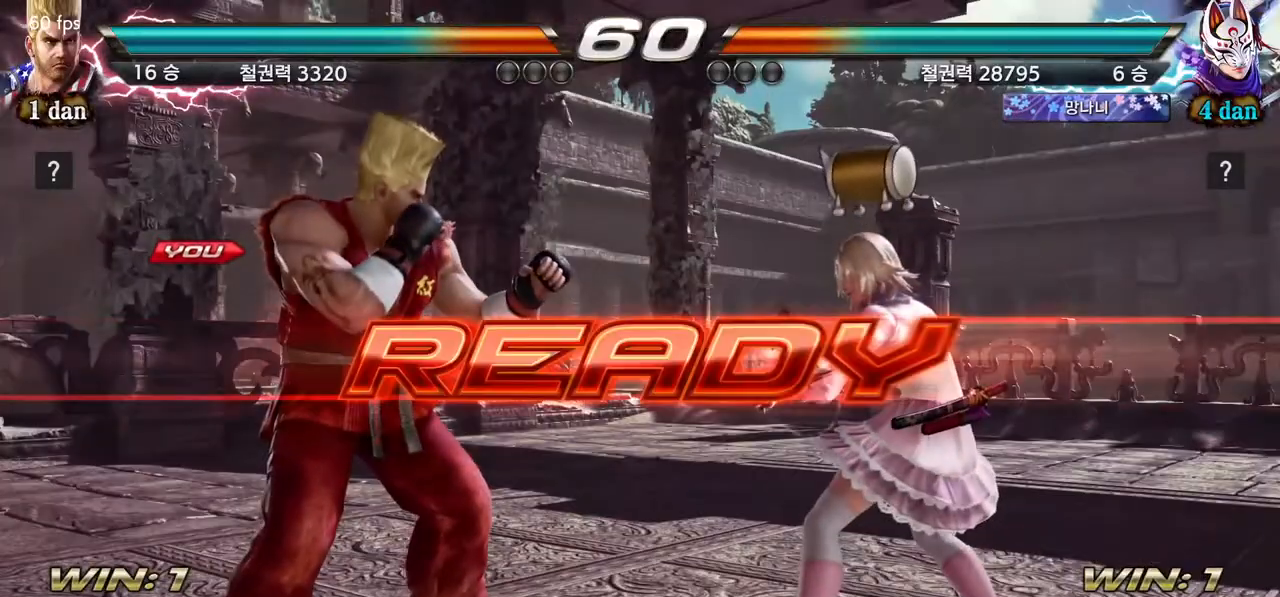
{"buttons": [], "left_stick": "center", "events": []}
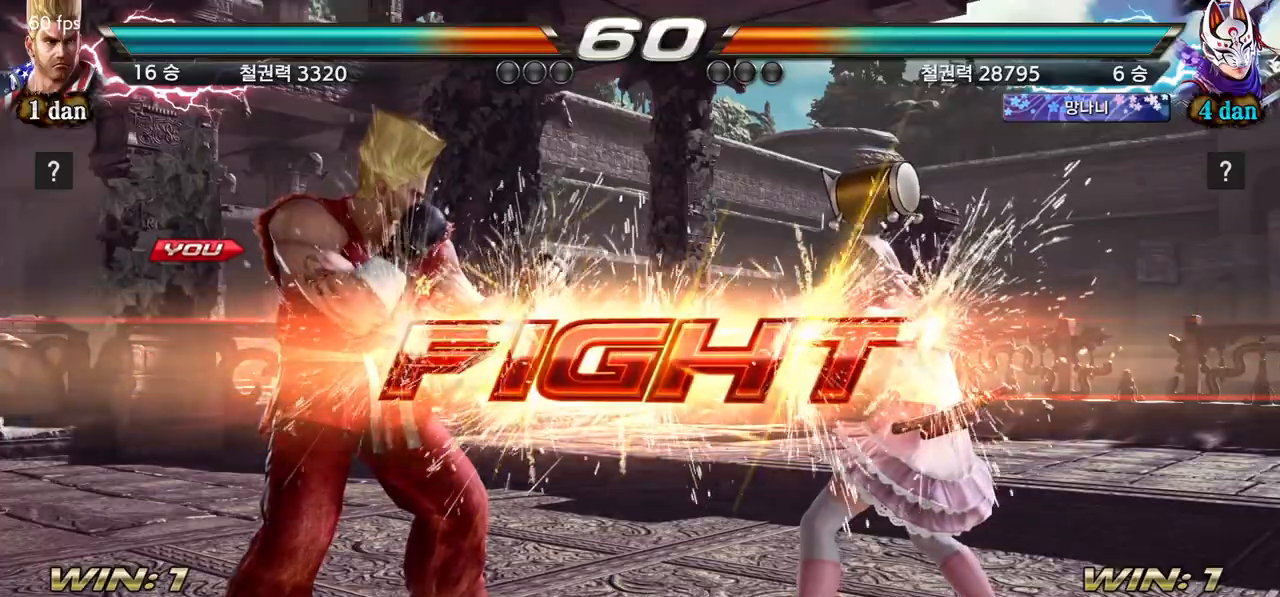
{"buttons": ["SQUARE"], "left_stick": "center"}
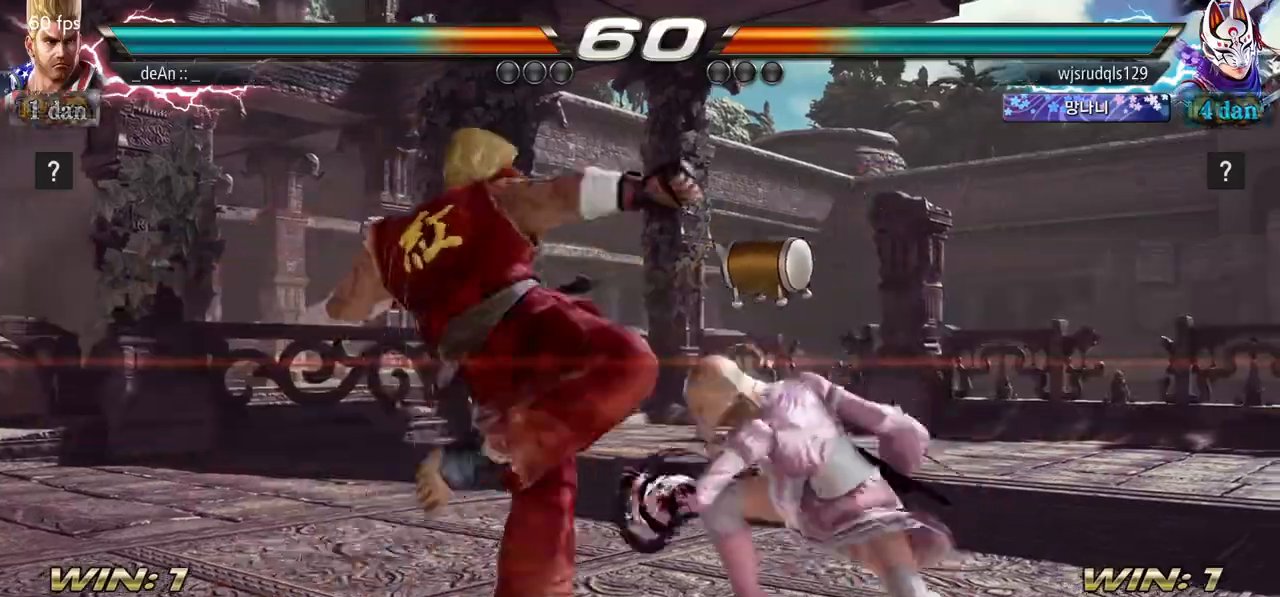
{"buttons": [], "left_stick": "center", "events": [[100, "SQUARE", "up"], [167, "SQUARE", "down"], [283, "SQUARE", "up"], [350, "SQUARE", "down"], [483, "SQUARE", "up"]]}
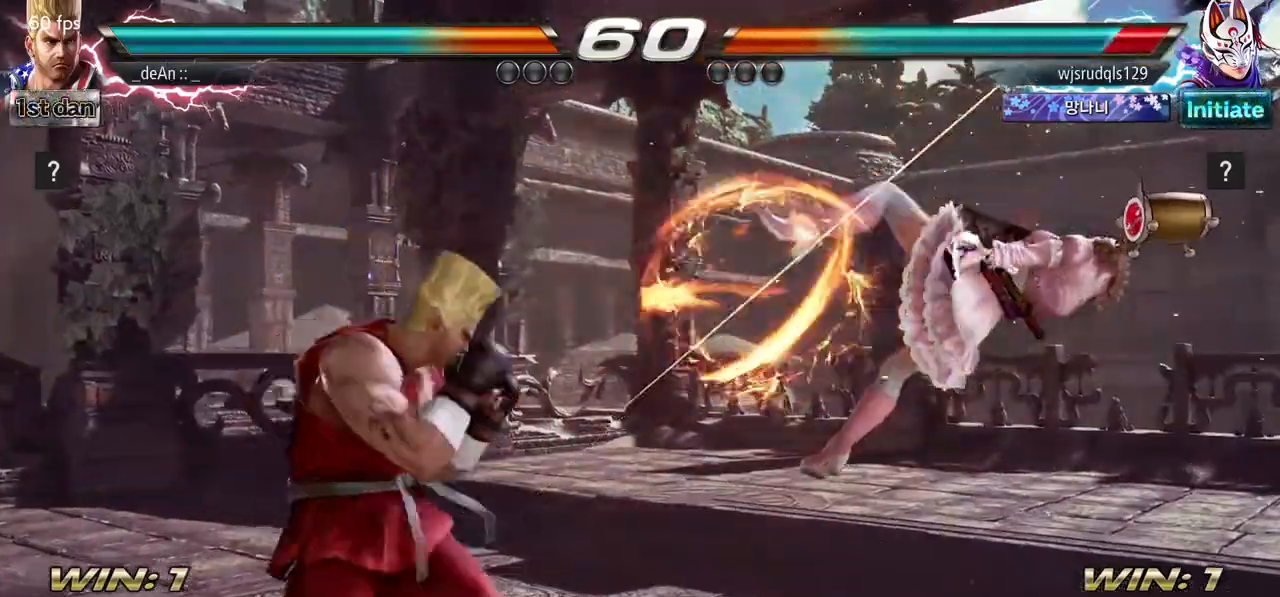
{"buttons": [], "left_stick": "center", "events": [[17, "SQUARE", "down"], [183, "SQUARE", "up"], [300, "left_stick", "right"], [383, "left_stick", "center"]]}
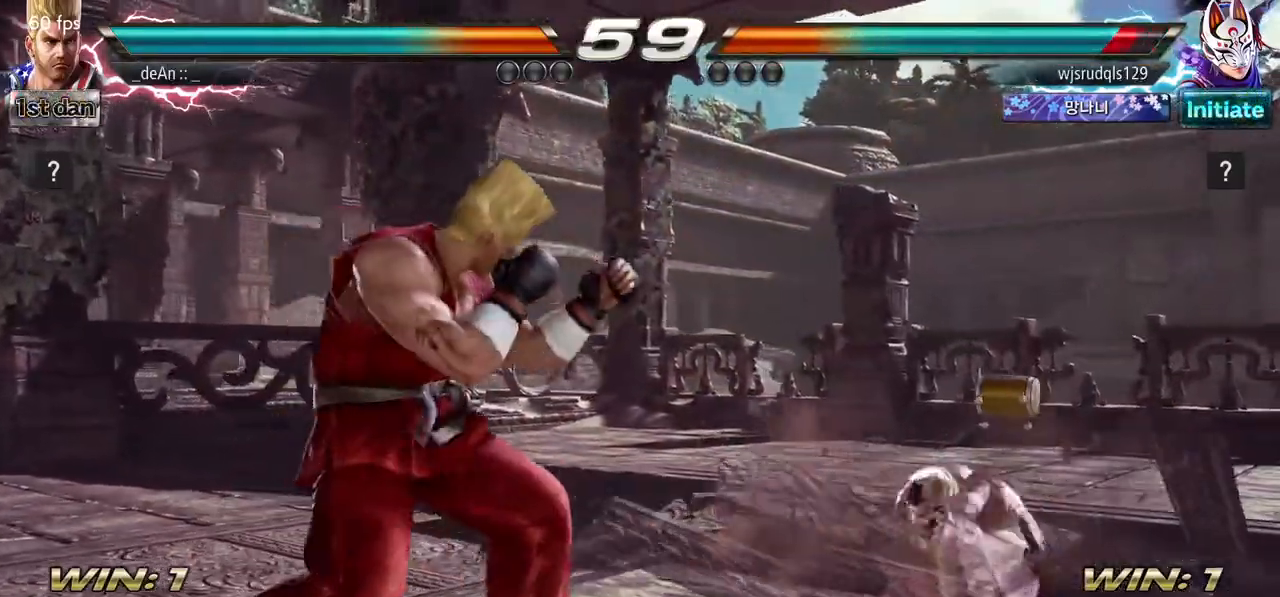
{"buttons": [], "left_stick": "center", "events": [[100, "left_stick", "down"], [233, "left_stick", "right"], [283, "TRIANGLE", "down"], [383, "TRIANGLE", "up"], [483, "left_stick", "center"]]}
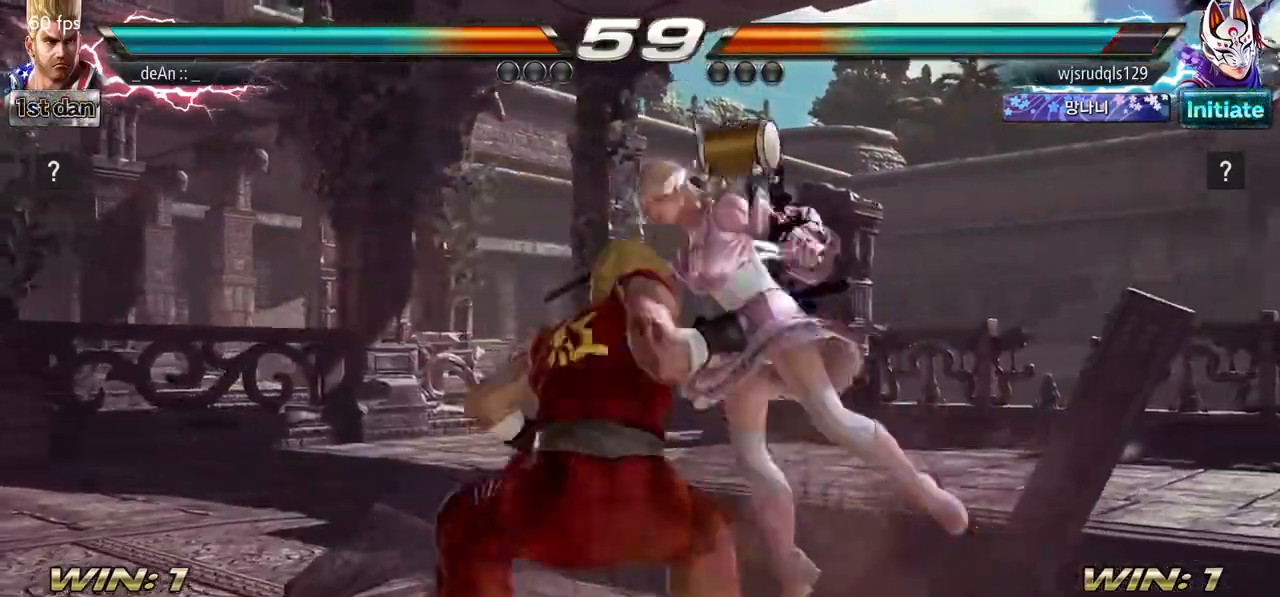
{"buttons": ["SQUARE"], "left_stick": "center", "events": [[383, "SQUARE", "down"]]}
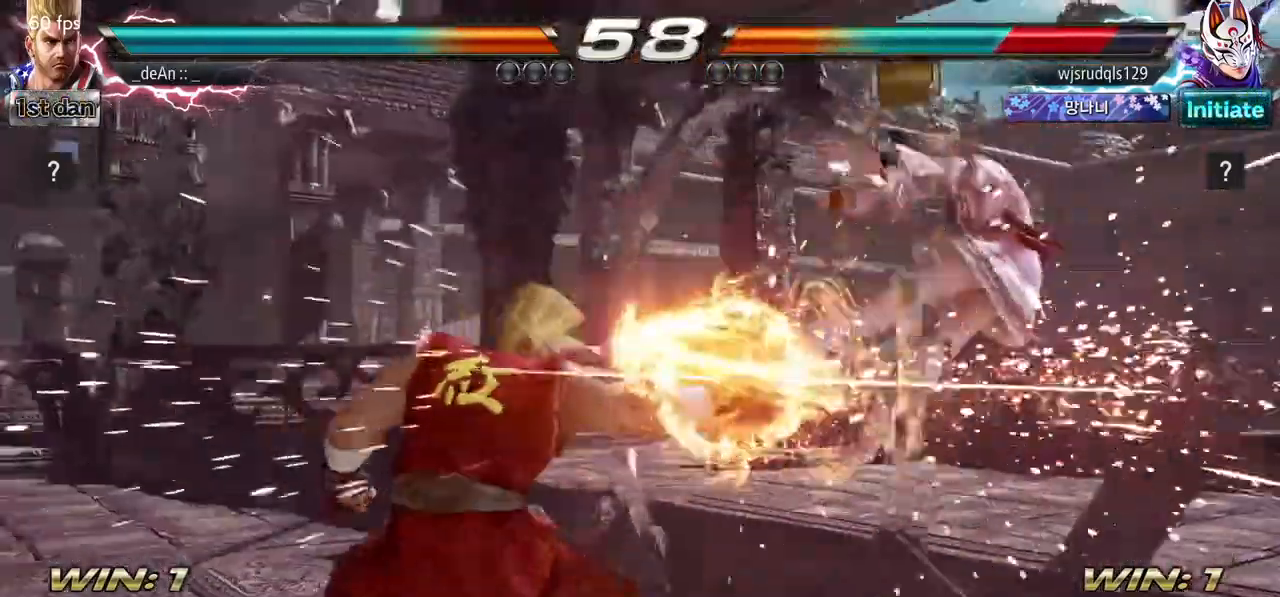
{"buttons": [], "left_stick": "center", "events": [[50, "SQUARE", "up"], [83, "SQUARE", "down"], [233, "SQUARE", "up"], [383, "left_stick", "right"], [467, "left_stick", "center"]]}
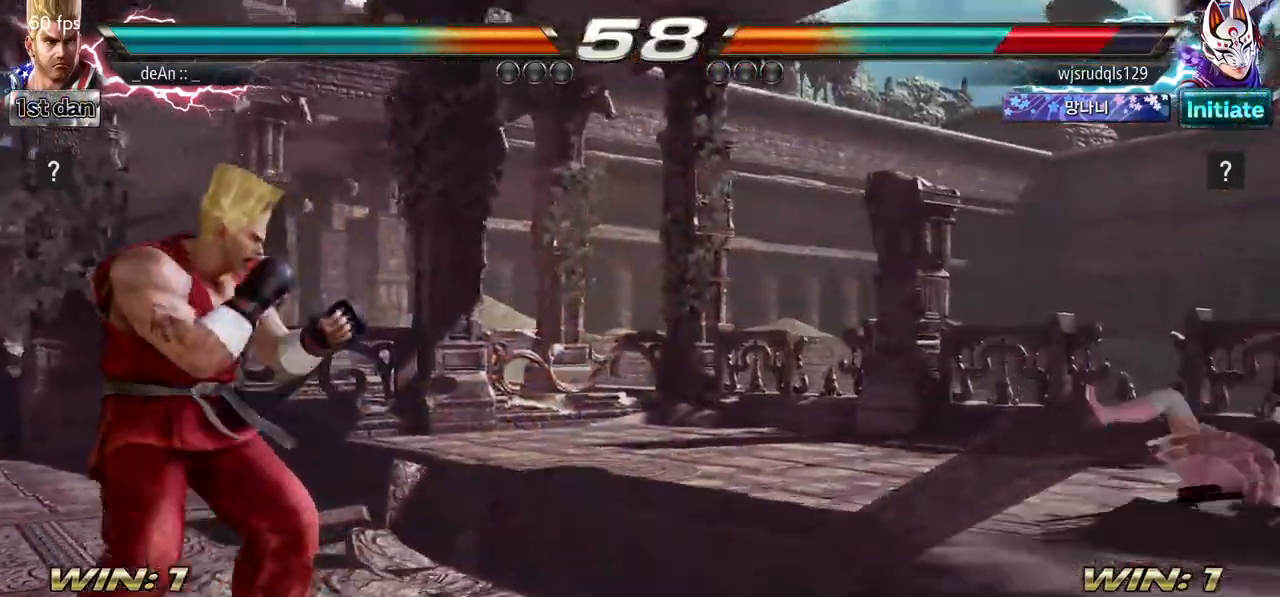
{"buttons": [], "left_stick": "right", "events": [[83, "left_stick", "right"]]}
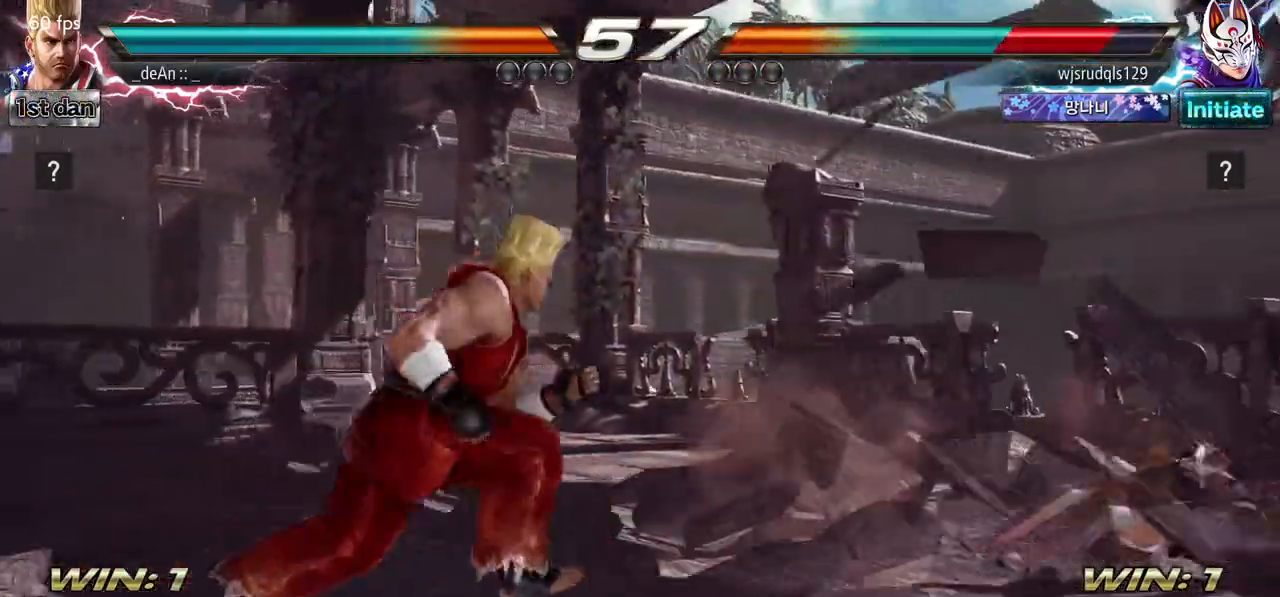
{"buttons": [], "left_stick": "center", "events": [[50, "left_stick", "center"], [100, "left_stick", "left"], [183, "left_stick", "center"], [267, "left_stick", "left"], [417, "left_stick", "center"]]}
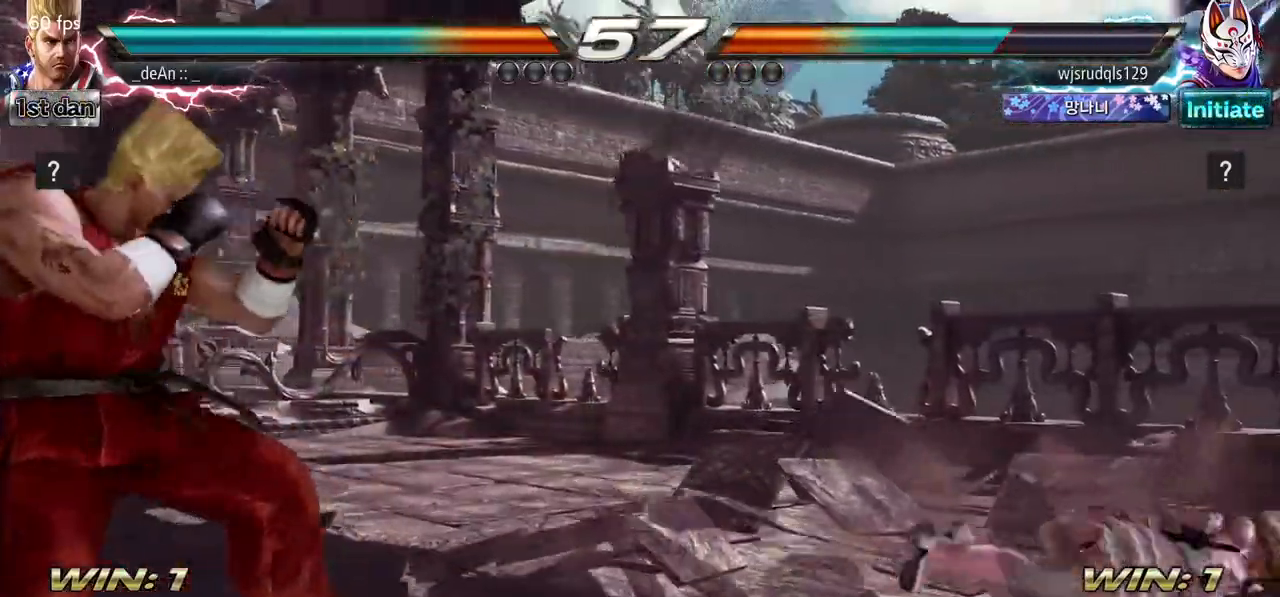
{"buttons": [], "left_stick": "center", "events": [[17, "left_stick", "right"], [83, "left_stick", "center"], [150, "left_stick", "right"], [350, "left_stick", "left"], [483, "left_stick", "center"]]}
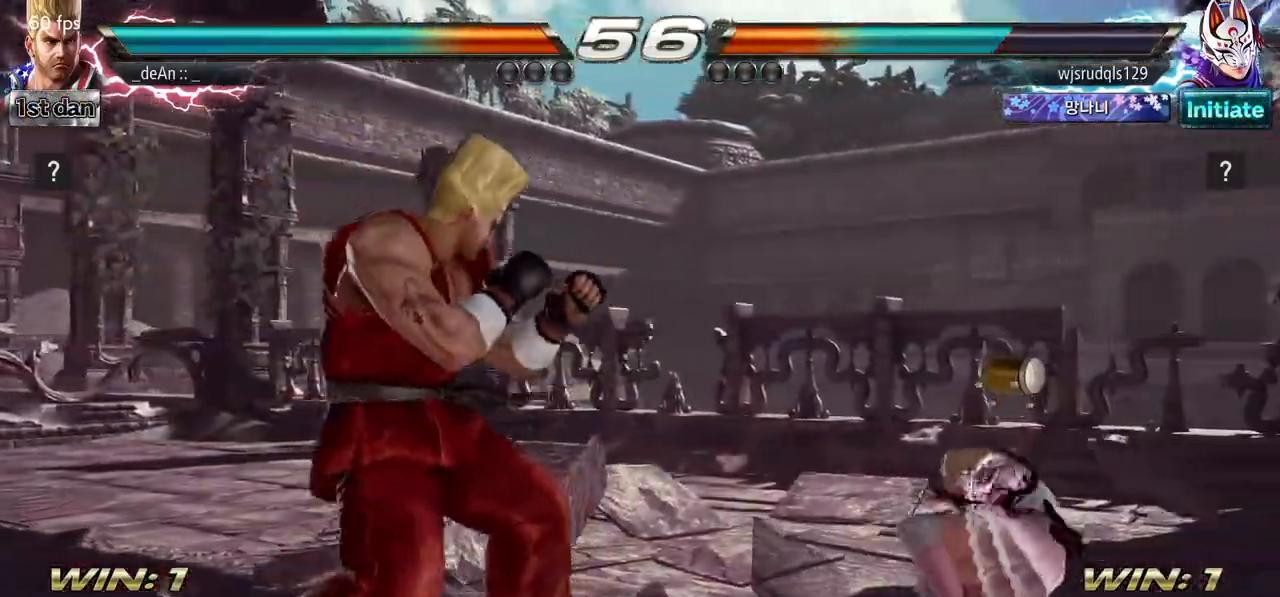
{"buttons": ["SQUARE"], "left_stick": "center", "events": [[50, "left_stick", "right"], [100, "left_stick", "center"], [183, "left_stick", "right"], [250, "TRIANGLE", "down"], [400, "left_stick", "center"], [450, "SQUARE", "down"], [483, "TRIANGLE", "up"]]}
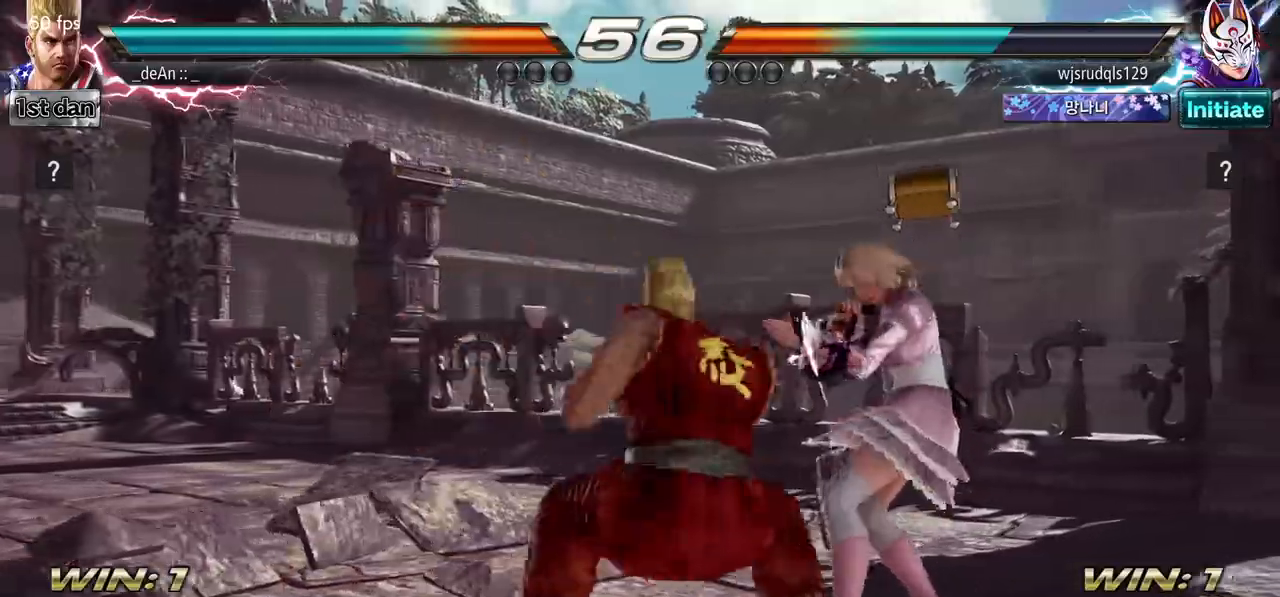
{"buttons": [], "left_stick": "center", "events": [[483, "SQUARE", "up"]]}
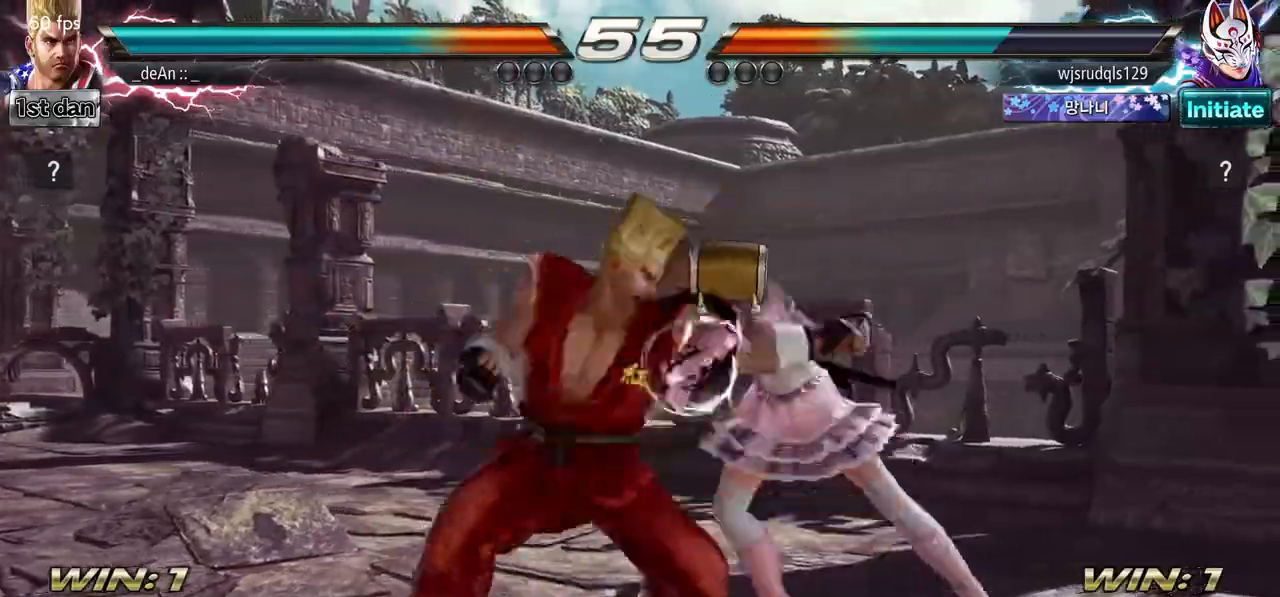
{"buttons": [], "left_stick": "center", "events": [[217, "left_stick", "left"], [483, "left_stick", "center"]]}
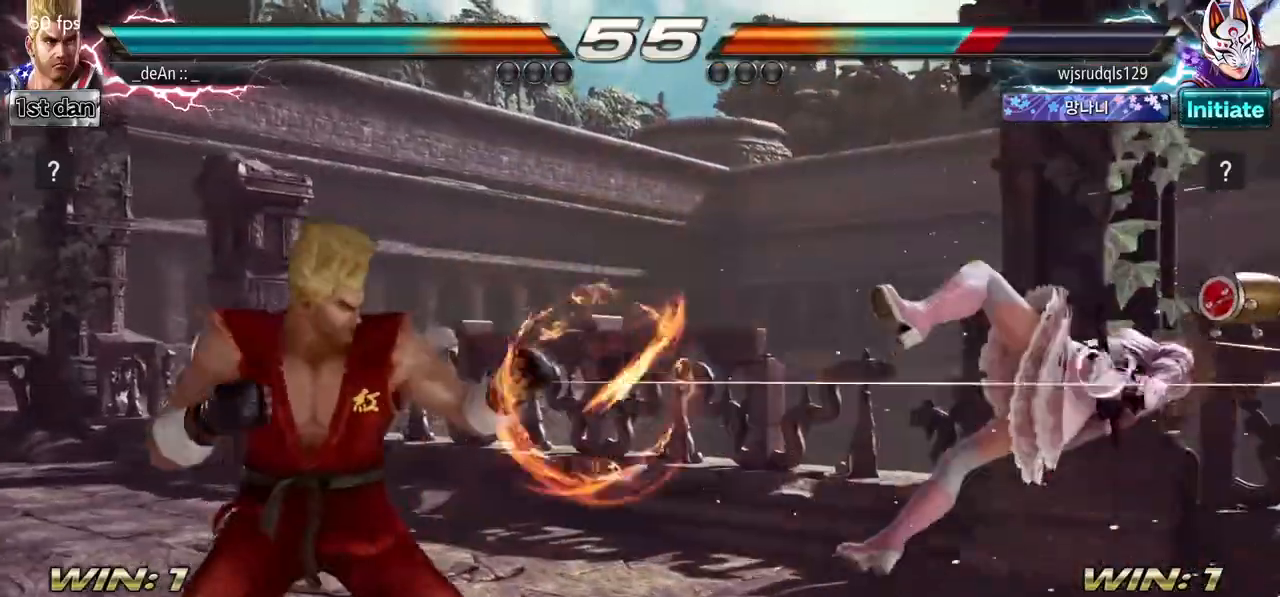
{"buttons": [], "left_stick": "down"}
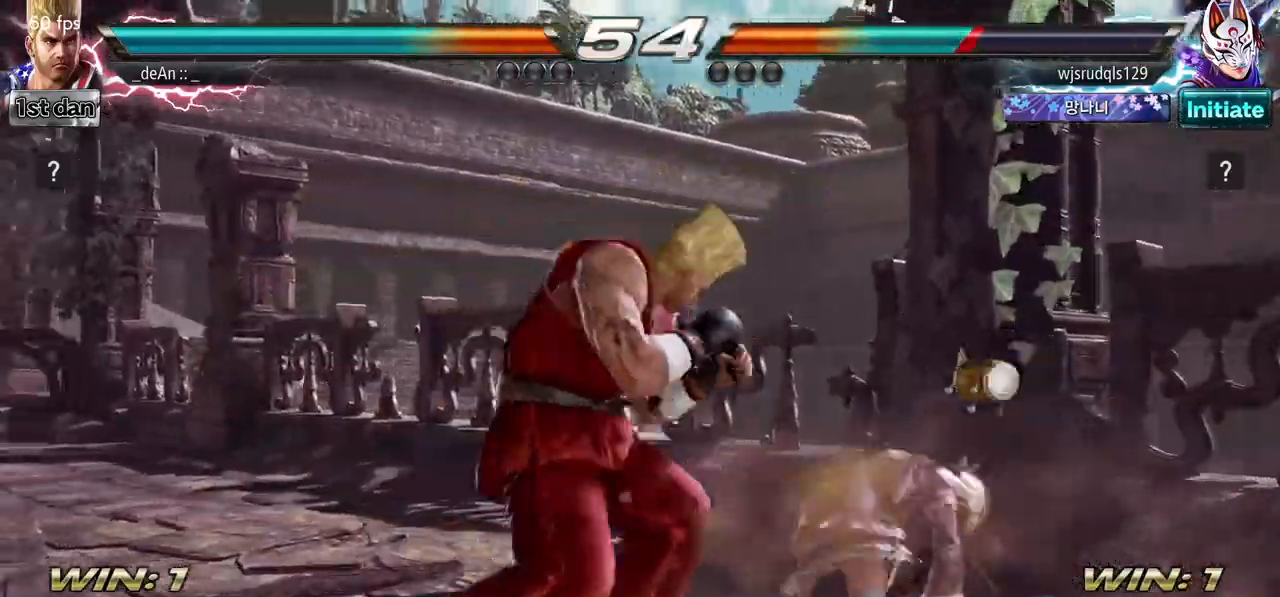
{"buttons": [], "left_stick": "center", "events": [[33, "left_stick", "right"], [67, "TRIANGLE", "down"], [217, "TRIANGLE", "up"], [283, "left_stick", "center"]]}
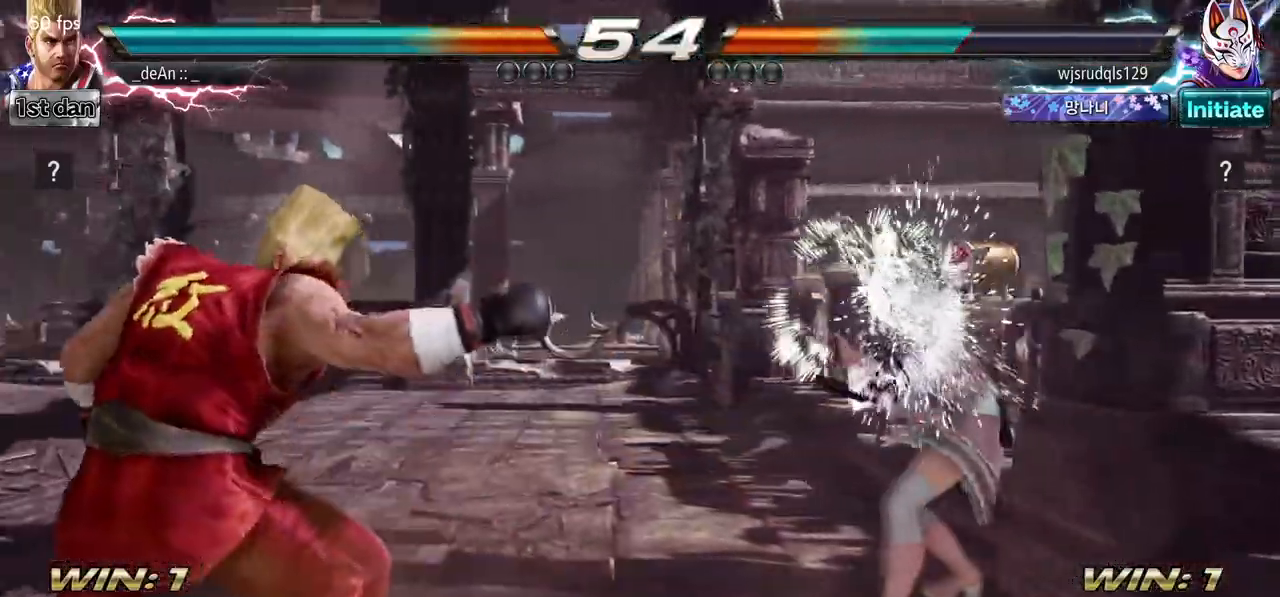
{"buttons": [], "left_stick": "down", "events": [[333, "left_stick", "down"], [367, "SQUARE", "down"], [367, "TRIANGLE", "down"], [483, "SQUARE", "up"], [483, "TRIANGLE", "up"]]}
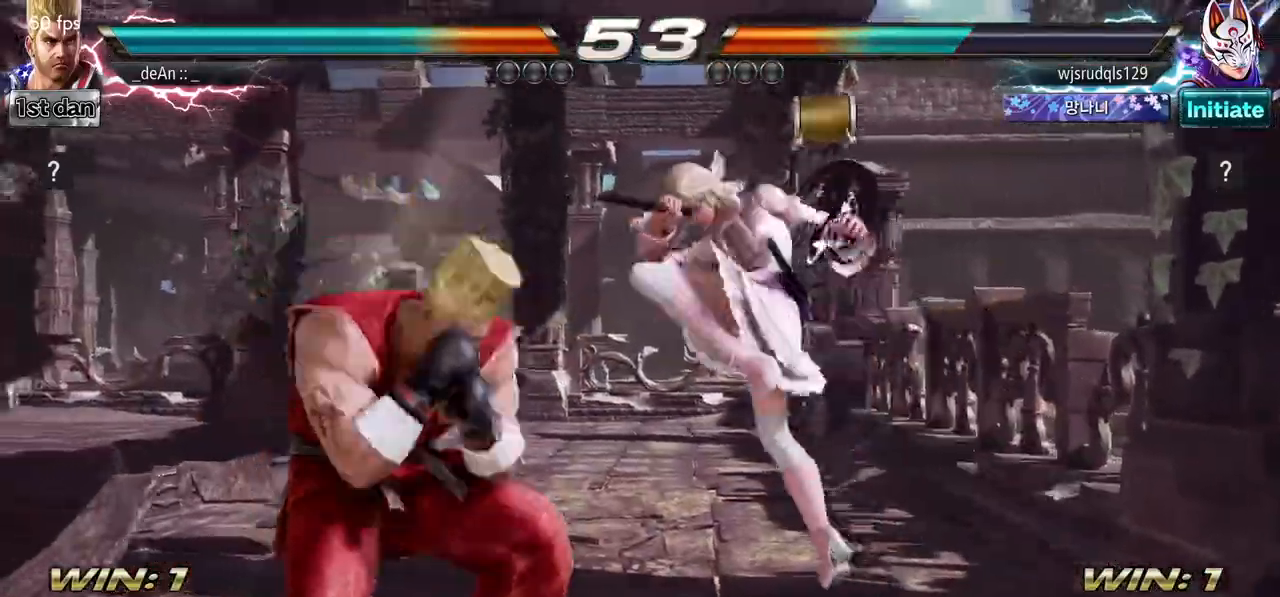
{"buttons": [], "left_stick": "center", "events": [[33, "left_stick", "center"]]}
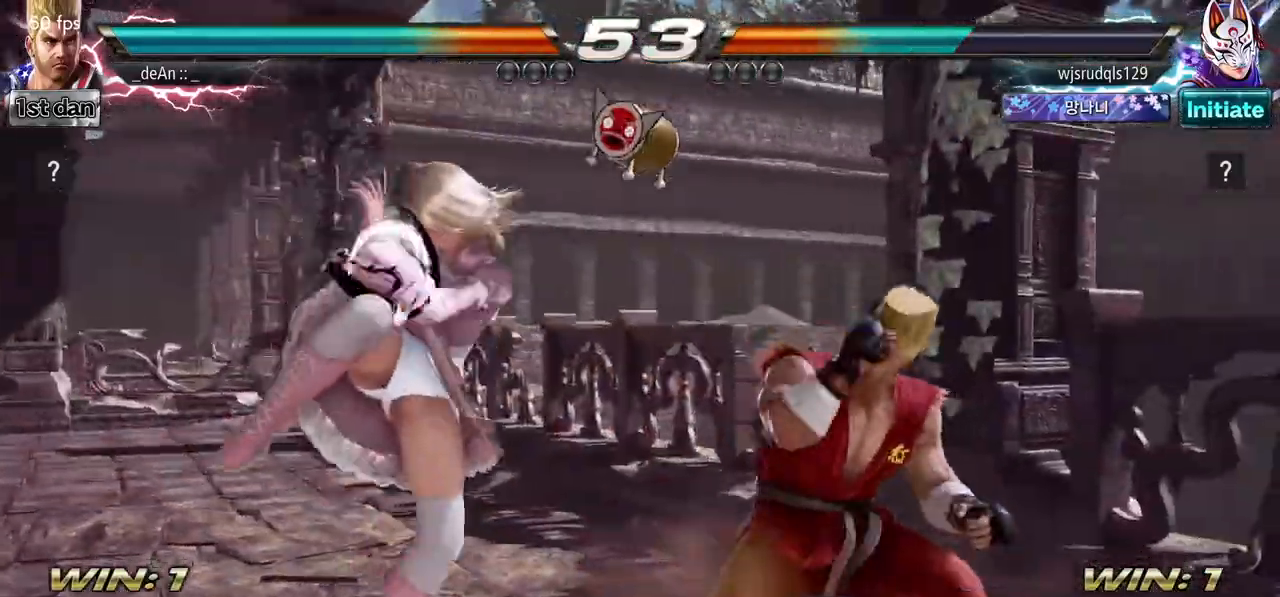
{"buttons": ["SQUARE", "TRIANGLE"], "left_stick": "center", "events": [[100, "left_stick", "right"], [217, "left_stick", "left"], [300, "left_stick", "center"], [383, "SQUARE", "down"], [467, "TRIANGLE", "down"]]}
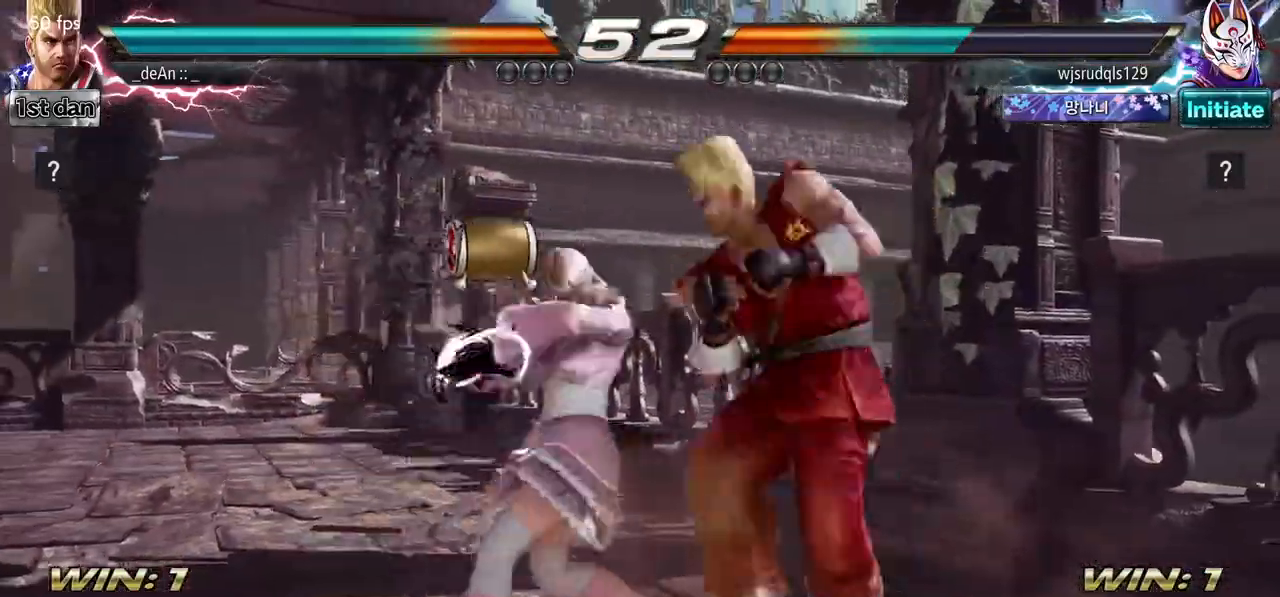
{"buttons": [], "left_stick": "right", "events": [[83, "SQUARE", "up"], [117, "TRIANGLE", "up"], [433, "left_stick", "right"]]}
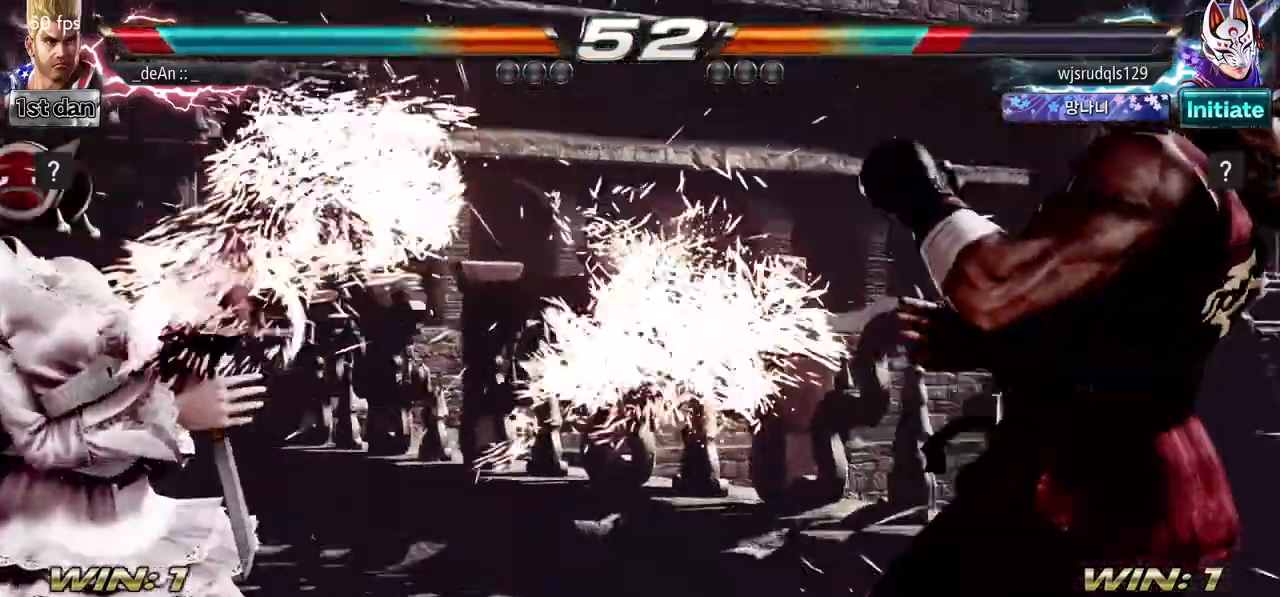
{"buttons": ["SQUARE"], "left_stick": "right"}
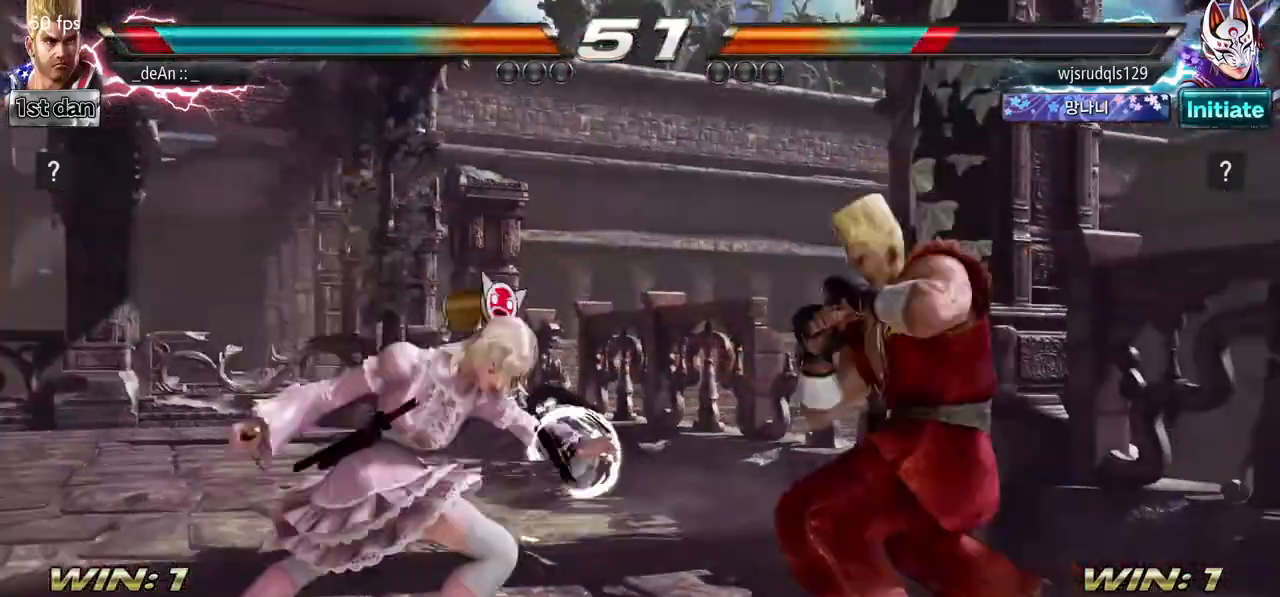
{"buttons": [], "left_stick": "right", "events": [[67, "TRIANGLE", "down"], [167, "SQUARE", "up"], [217, "TRIANGLE", "up"], [317, "TRIANGLE", "down"], [450, "TRIANGLE", "up"]]}
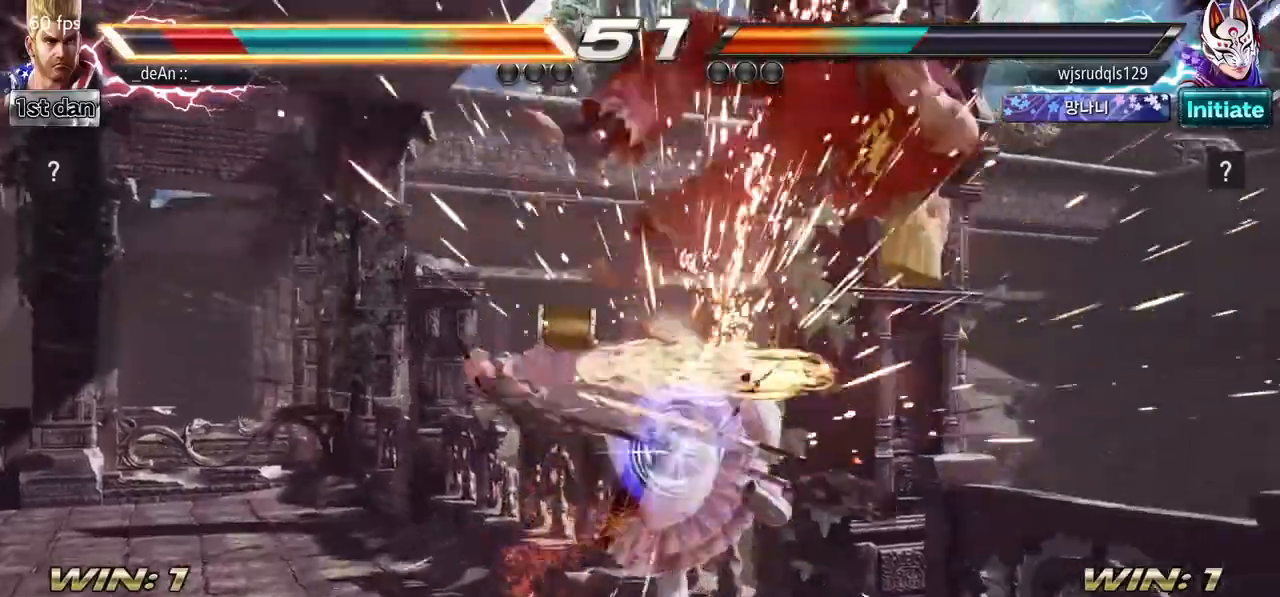
{"buttons": ["SQUARE"], "left_stick": "right", "events": [[17, "TRIANGLE", "down"], [117, "TRIANGLE", "up"], [500, "SQUARE", "down"]]}
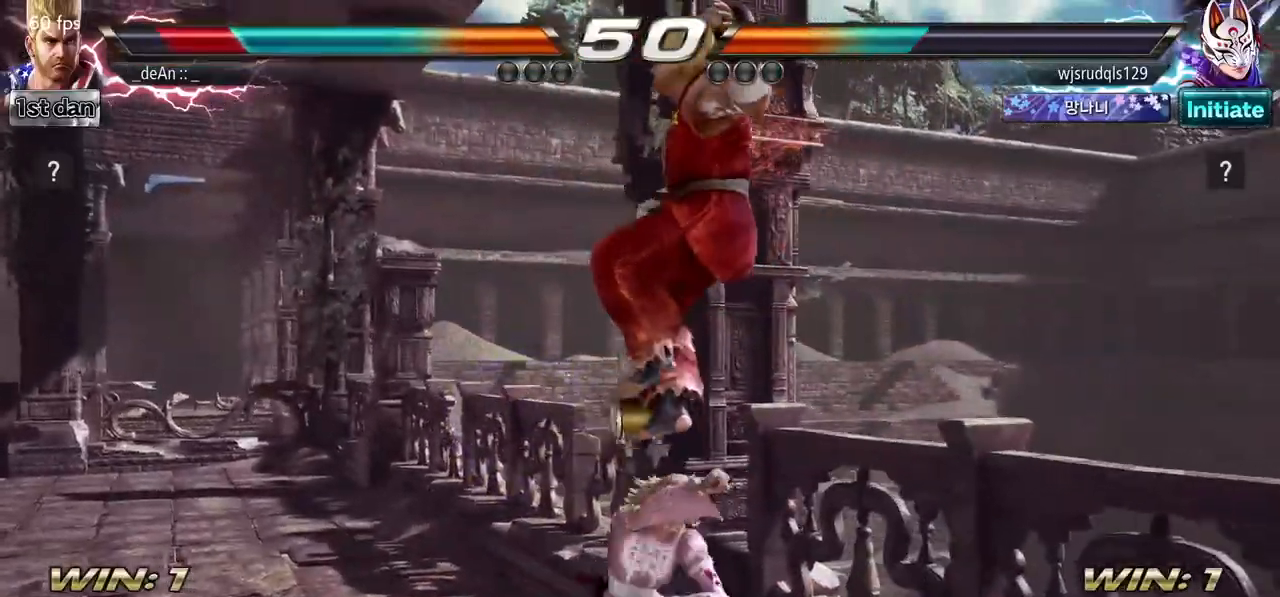
{"buttons": ["SQUARE"], "left_stick": "right", "events": [[117, "SQUARE", "up"], [167, "SQUARE", "down"], [317, "SQUARE", "up"], [433, "SQUARE", "down"]]}
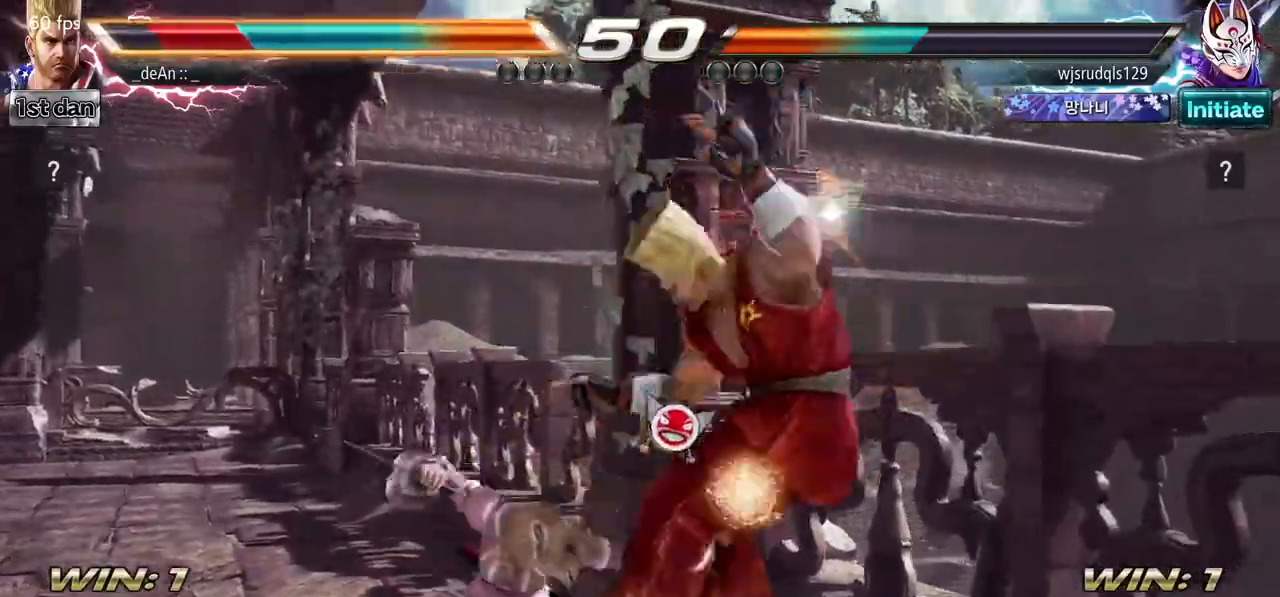
{"buttons": [], "left_stick": "right", "events": [[50, "SQUARE", "up"], [133, "SQUARE", "down"], [233, "SQUARE", "up"], [333, "SQUARE", "down"], [467, "SQUARE", "up"]]}
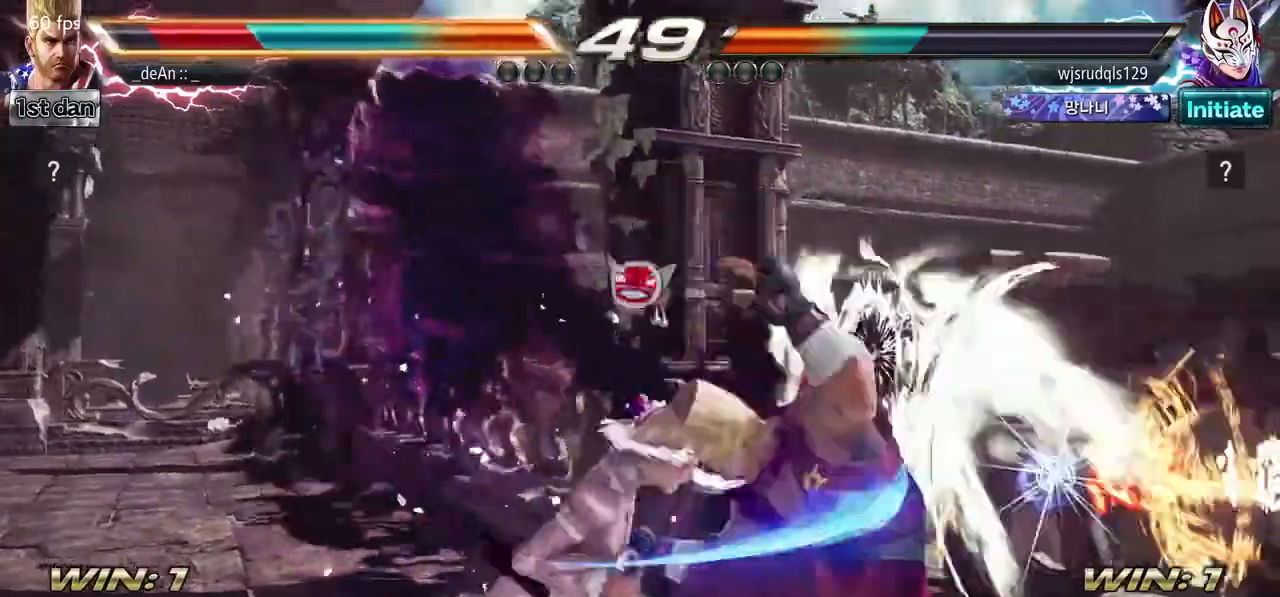
{"buttons": ["SQUARE"], "left_stick": "right", "events": [[33, "SQUARE", "down"], [150, "SQUARE", "up"], [250, "SQUARE", "down"], [350, "SQUARE", "up"], [433, "SQUARE", "down"]]}
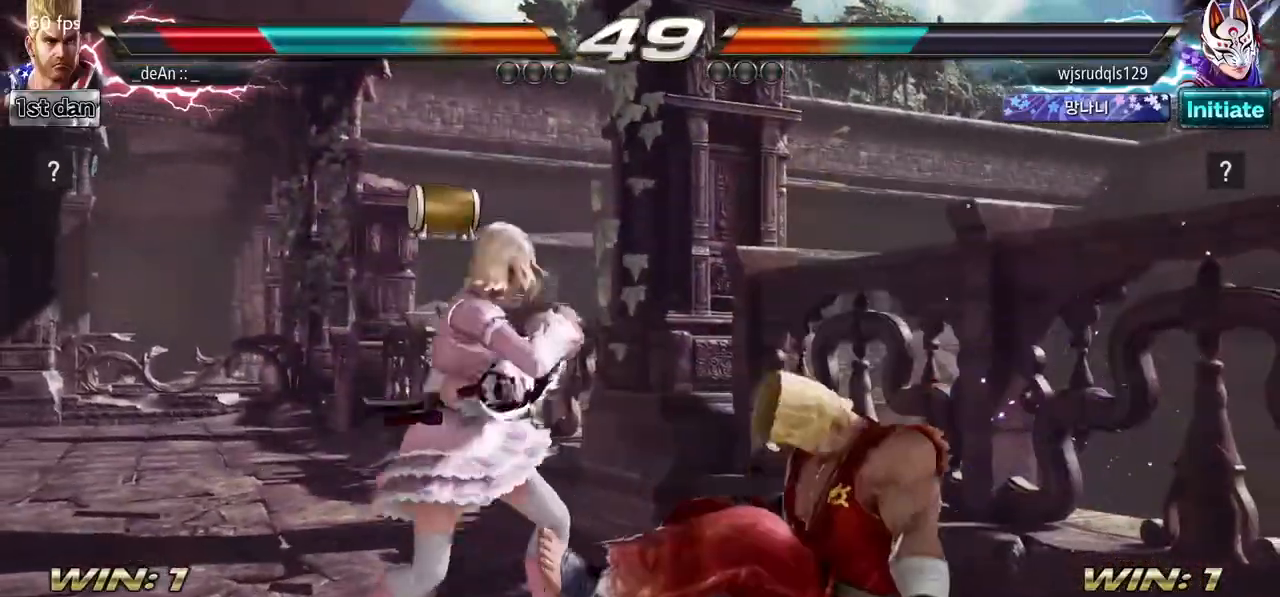
{"buttons": [], "left_stick": "down"}
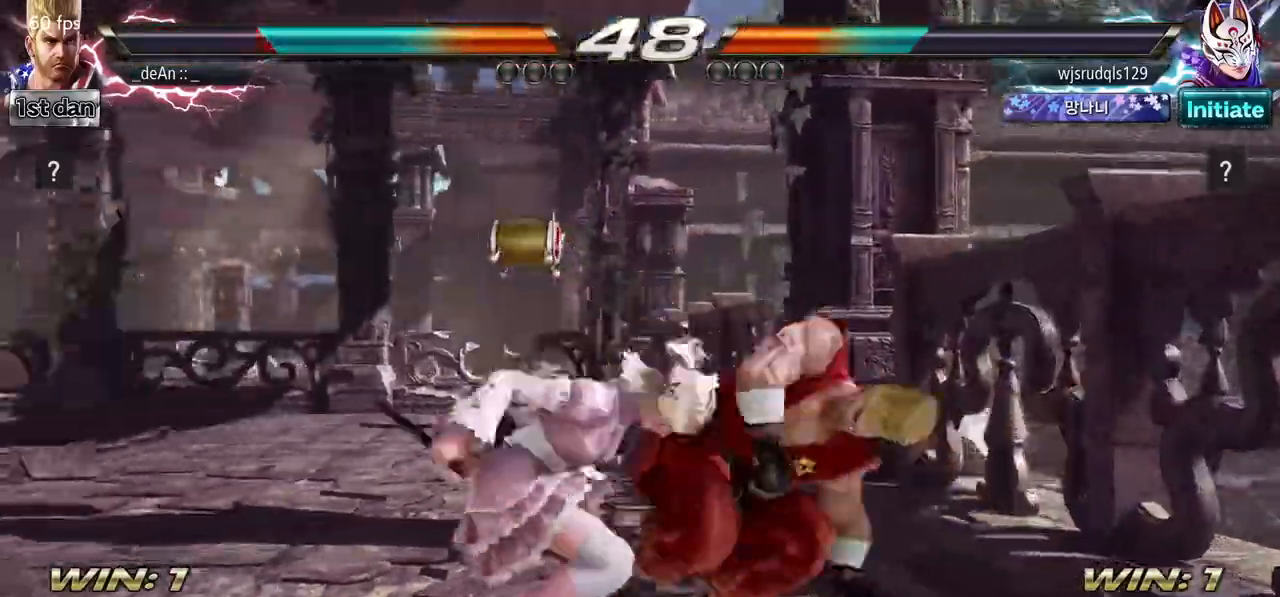
{"buttons": [], "left_stick": "center"}
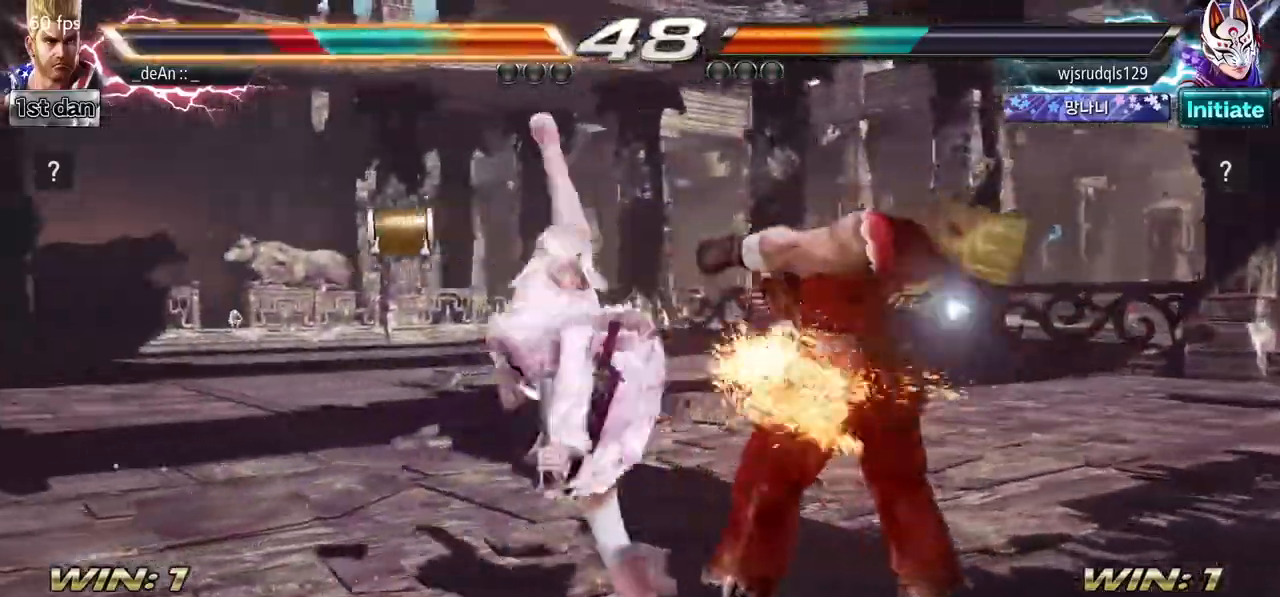
{"buttons": [], "left_stick": "right", "events": [[417, "left_stick", "right"]]}